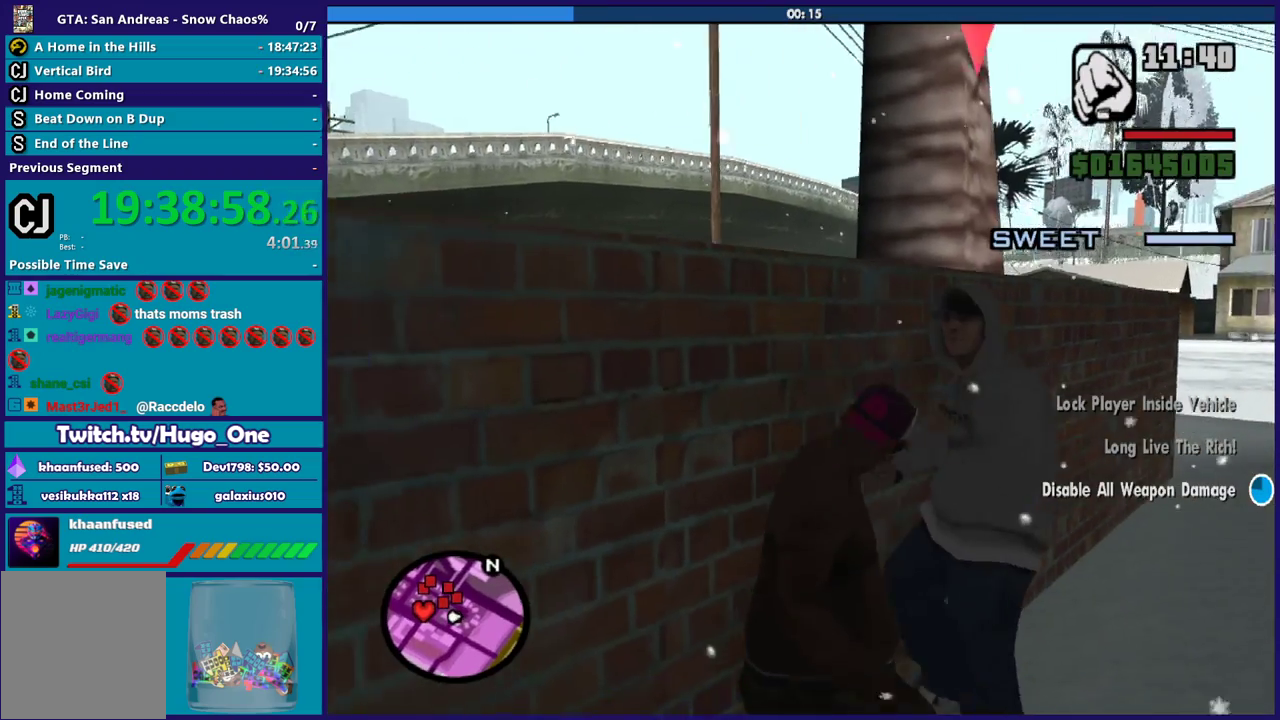
Gameplay with a controller (Xbox layout); each line is a JSON object with the inputs held at the frame after it. "events" lists button and stick changes between this image and that frame as [ms after this image, input, new state], when the widget could be followed in between.
{"buttons": ["L2", "R2"], "left_stick": "up", "right_stick": "center", "events": [[33, "right_stick", "center"], [67, "left_stick", "up-right"], [100, "R2", "up"], [100, "right_stick", "down"], [200, "right_stick", "center"], [233, "R2", "down"], [300, "left_stick", "up"], [367, "R2", "up"], [367, "right_stick", "down"], [434, "right_stick", "center"], [467, "R2", "down"]]}
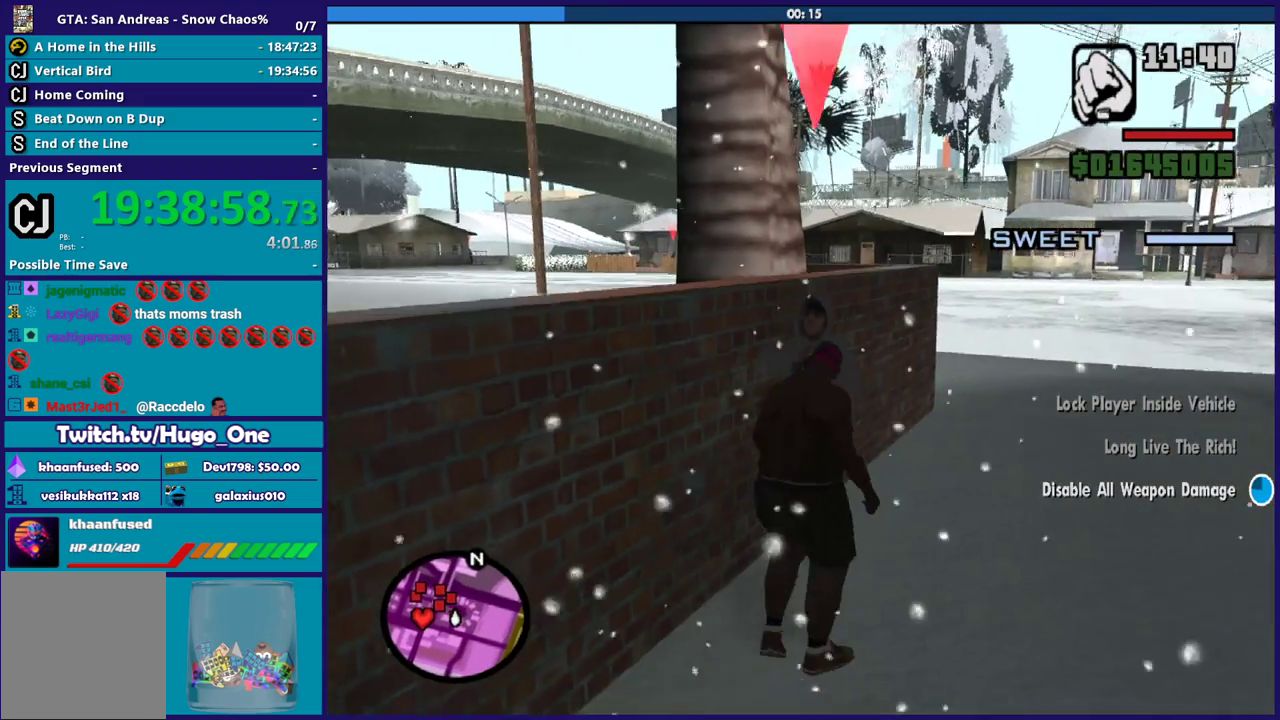
{"buttons": ["L2"], "left_stick": "up-right", "right_stick": "center", "events": [[100, "R2", "up"], [201, "R2", "down"], [301, "R2", "up"], [334, "right_stick", "down"], [401, "R2", "down"], [401, "right_stick", "center"], [501, "R2", "up"], [501, "left_stick", "up-right"]]}
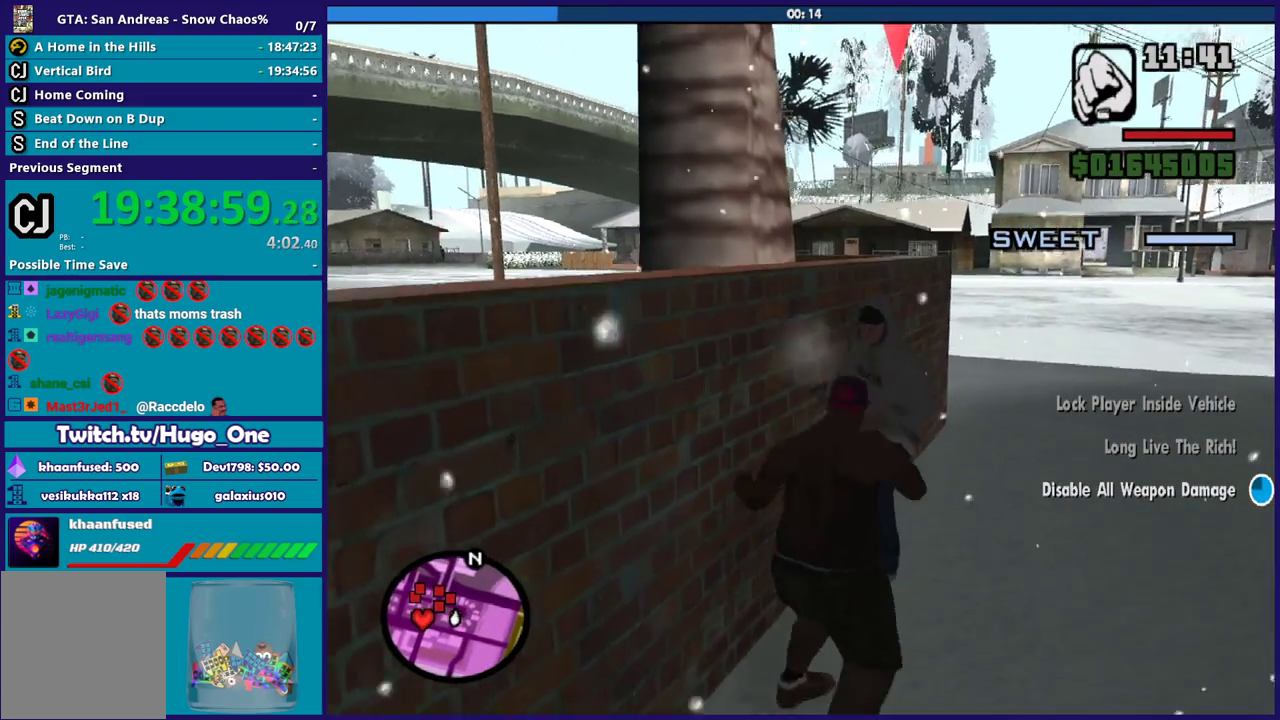
{"buttons": ["L2"], "left_stick": "up", "right_stick": "down", "events": [[133, "R2", "down"], [233, "R2", "up"], [233, "left_stick", "up"], [233, "right_stick", "down"], [334, "R2", "down"], [334, "right_stick", "center"], [467, "R2", "up"], [467, "right_stick", "down"]]}
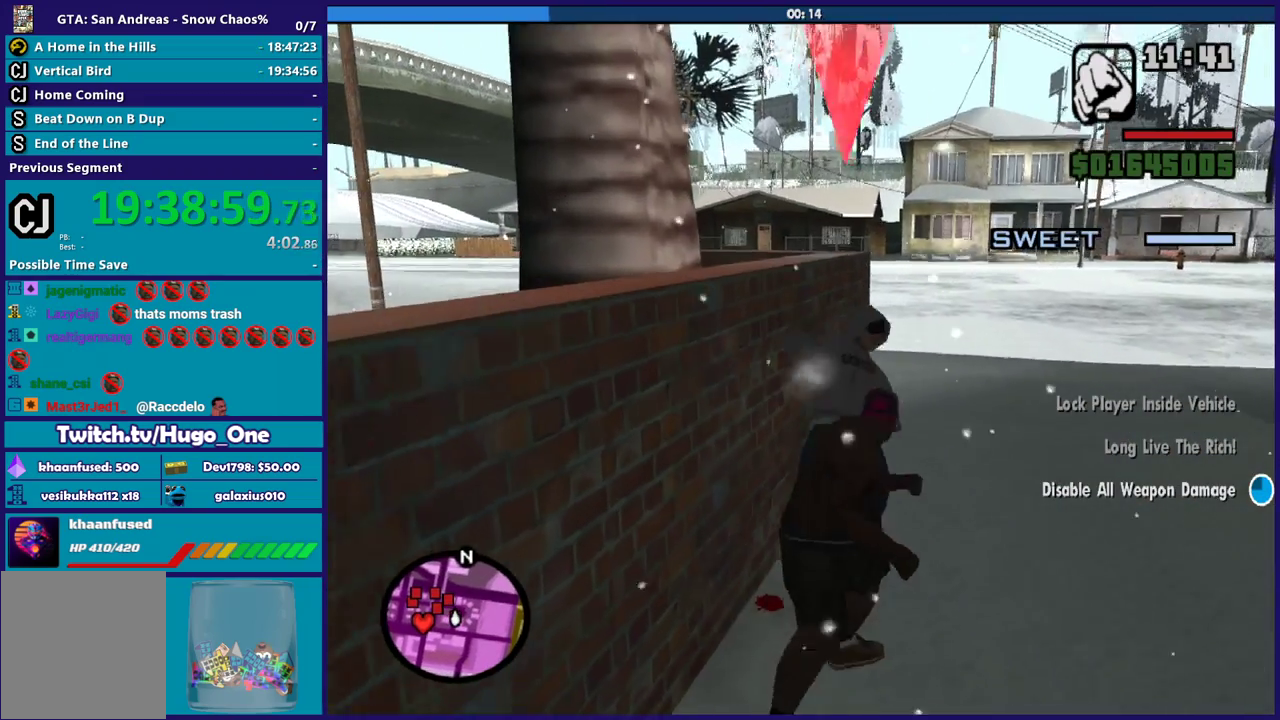
{"buttons": ["L2", "R2"], "left_stick": "up", "right_stick": "down", "events": [[67, "R2", "down"], [134, "right_stick", "center"], [201, "R2", "up"], [201, "right_stick", "down"], [301, "R2", "down"], [301, "right_stick", "center"], [401, "R2", "up"], [401, "right_stick", "down"], [501, "R2", "down"]]}
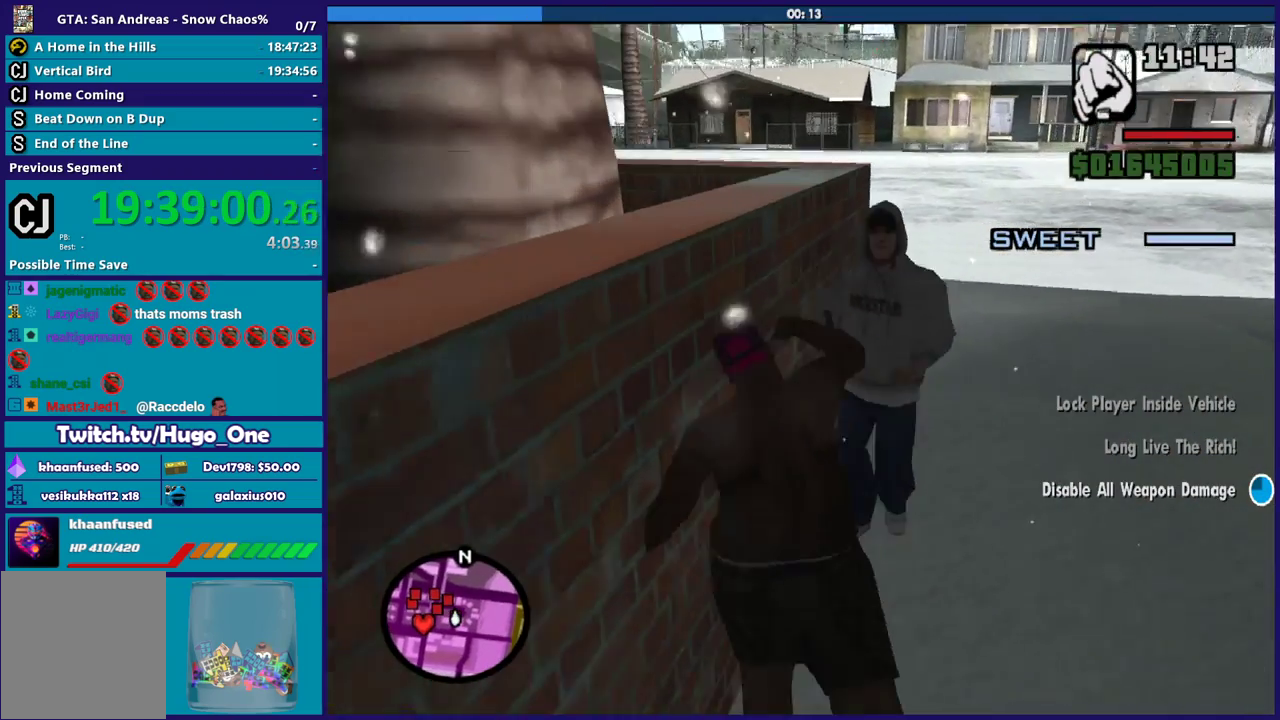
{"buttons": ["L2"], "left_stick": "up-right", "right_stick": "down", "events": [[33, "right_stick", "center"], [167, "R2", "up"], [167, "right_stick", "down"], [233, "left_stick", "up-right"], [300, "R2", "down"], [434, "R2", "up"]]}
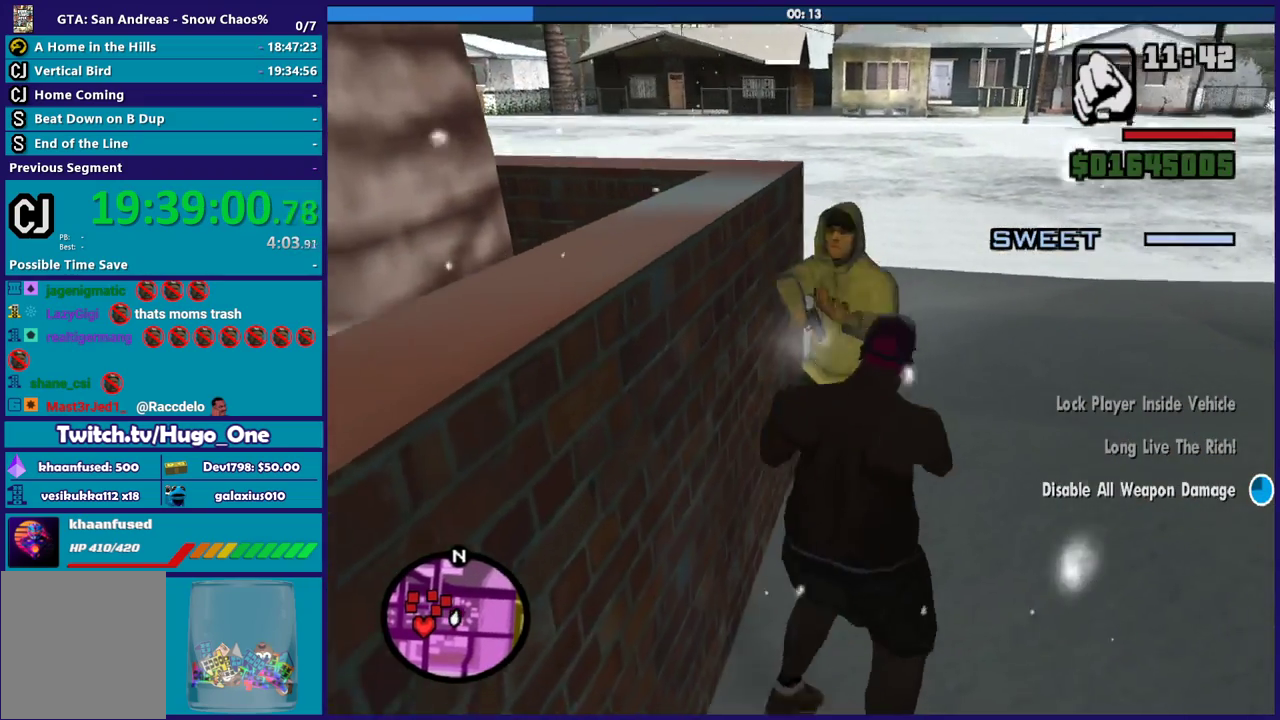
{"buttons": ["L2"], "left_stick": "up", "right_stick": "down", "events": [[201, "right_stick", "center"], [234, "left_stick", "up"], [468, "right_stick", "down"]]}
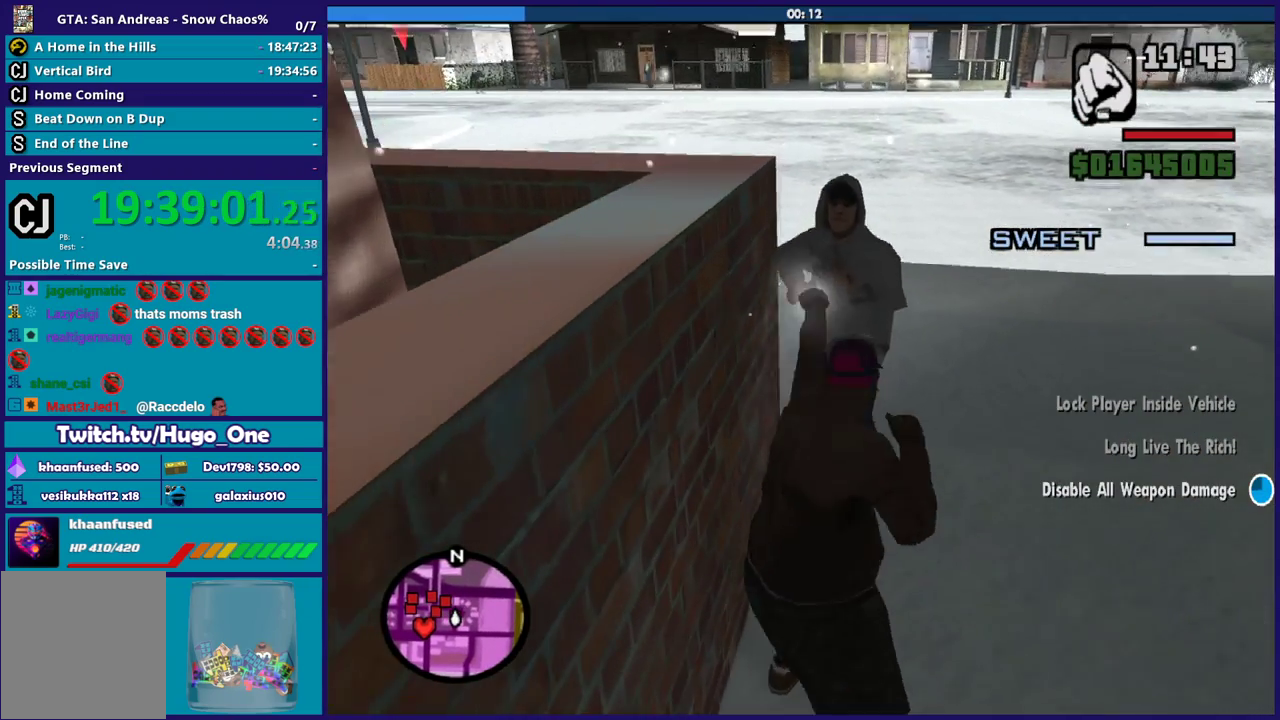
{"buttons": ["A"], "left_stick": "up", "right_stick": "center", "events": [[33, "right_stick", "center"], [167, "L2", "up"], [400, "A", "down"]]}
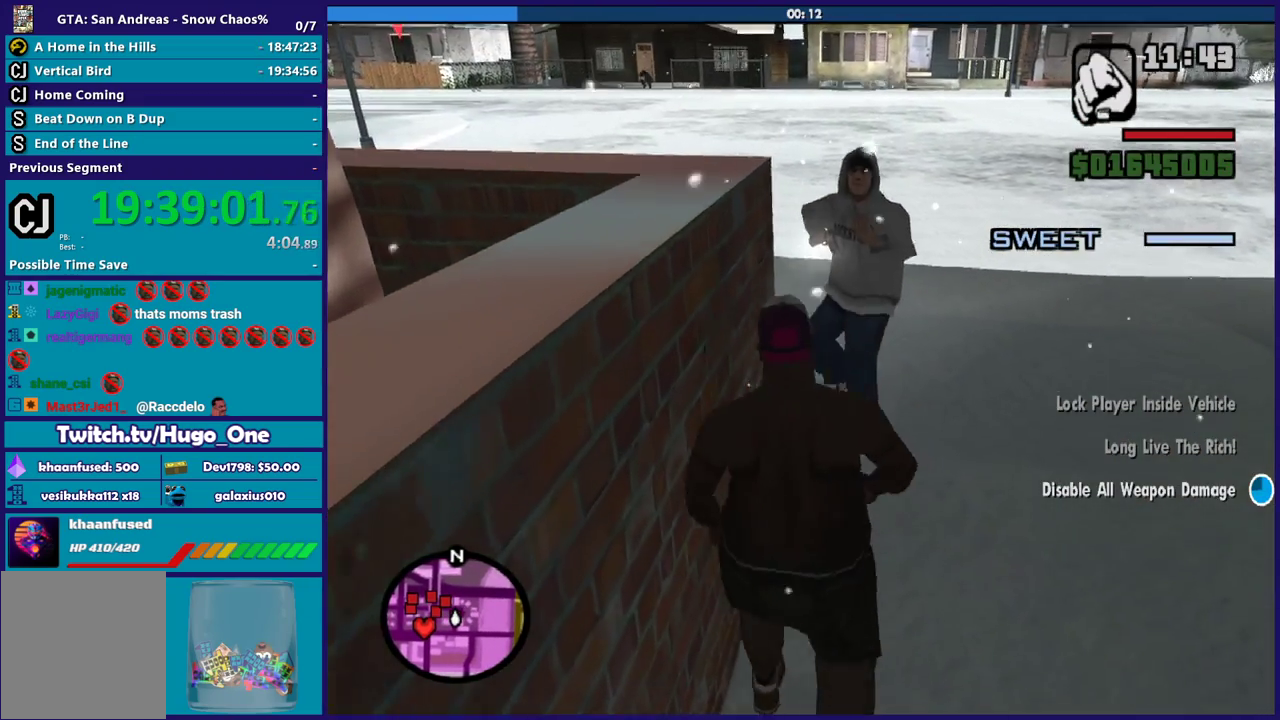
{"buttons": [], "left_stick": "up", "right_stick": "center", "events": [[34, "A", "up"], [401, "right_stick", "down-left"], [468, "right_stick", "center"]]}
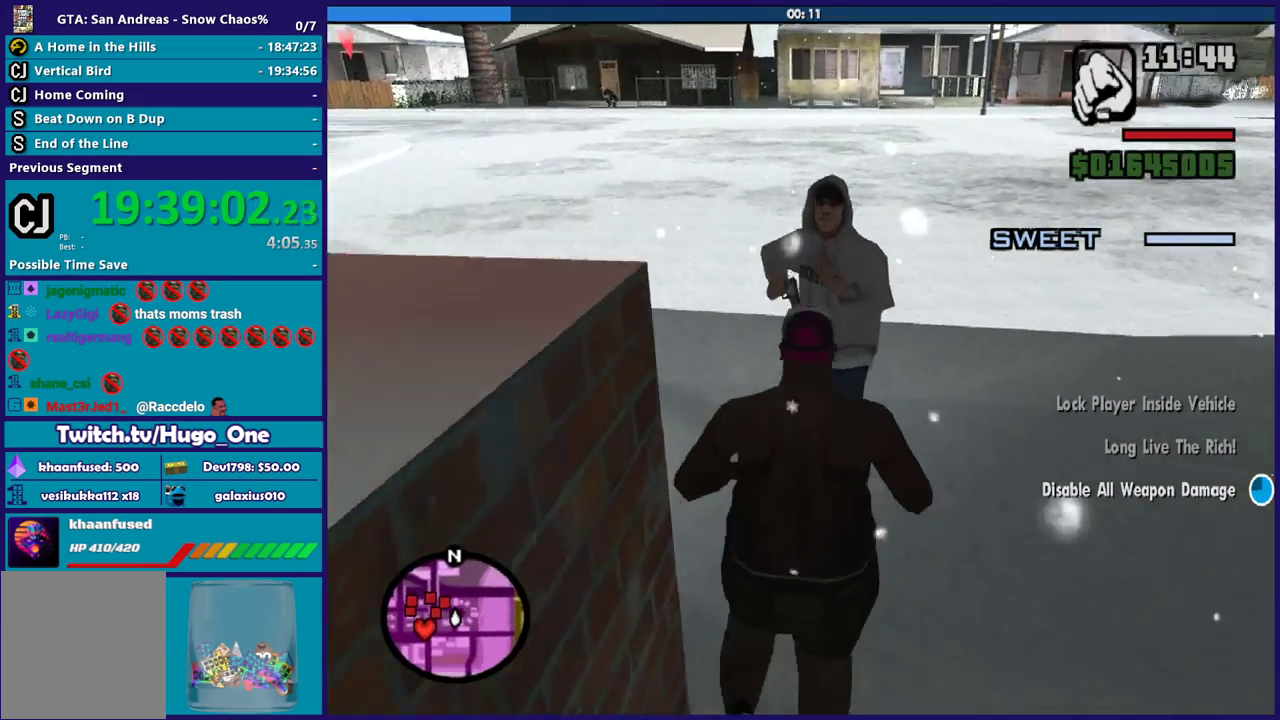
{"buttons": ["L2"], "left_stick": "up", "right_stick": "center", "events": [[233, "L2", "down"], [267, "R2", "down"], [400, "R2", "up"]]}
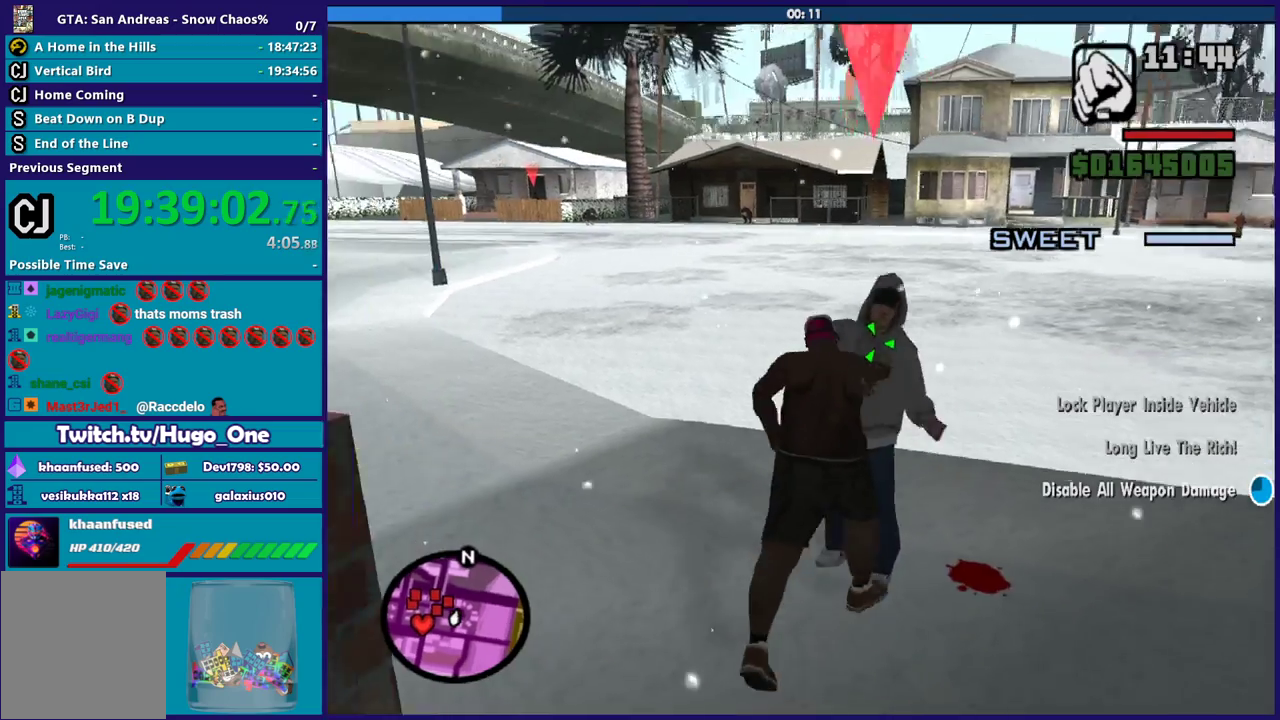
{"buttons": ["L2", "R2"], "left_stick": "up", "right_stick": "right", "events": [[34, "R2", "down"], [134, "R2", "up"], [201, "right_stick", "down-right"], [267, "R2", "down"], [267, "right_stick", "right"], [367, "R2", "up"], [367, "right_stick", "down-right"], [468, "R2", "down"], [501, "right_stick", "right"]]}
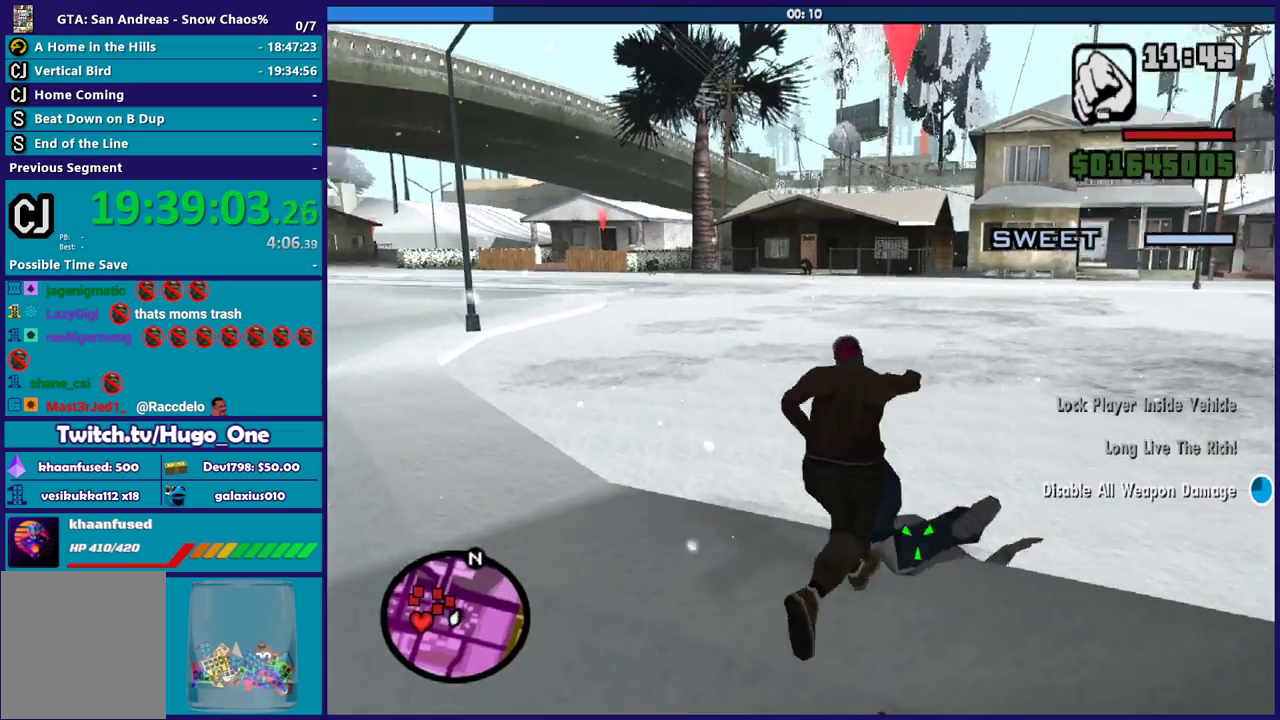
{"buttons": ["L2", "R2"], "left_stick": "center", "right_stick": "right", "events": [[100, "R2", "up"], [100, "right_stick", "down-right"], [200, "R2", "down"], [233, "left_stick", "center"], [267, "right_stick", "right"], [334, "R2", "up"], [434, "R2", "down"]]}
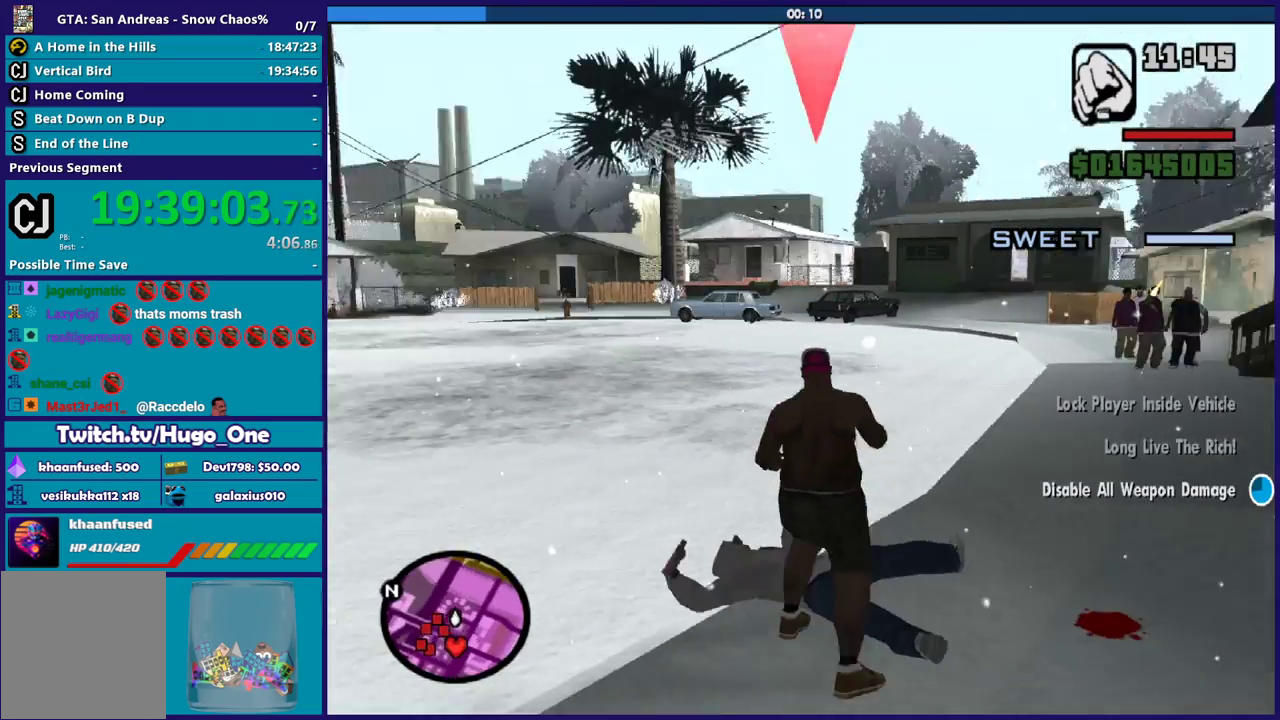
{"buttons": ["L2"], "left_stick": "center", "right_stick": "down-right"}
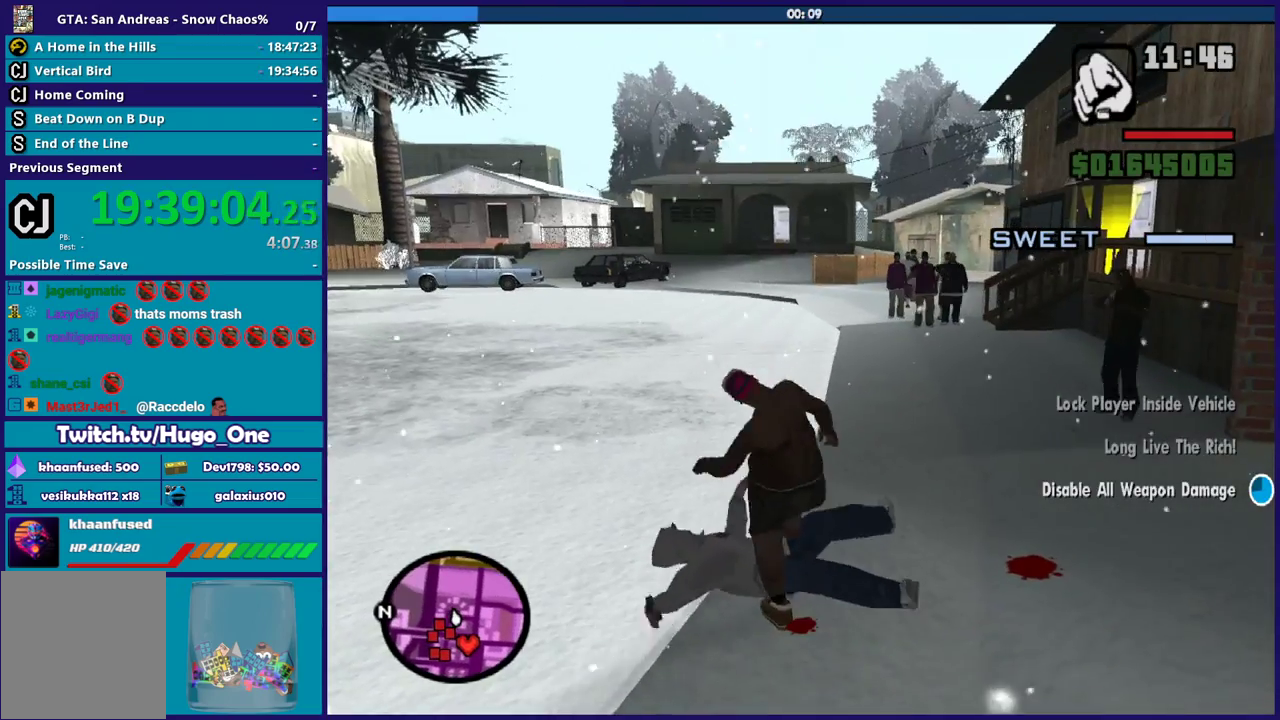
{"buttons": ["L2", "R2"], "left_stick": "center", "right_stick": "center"}
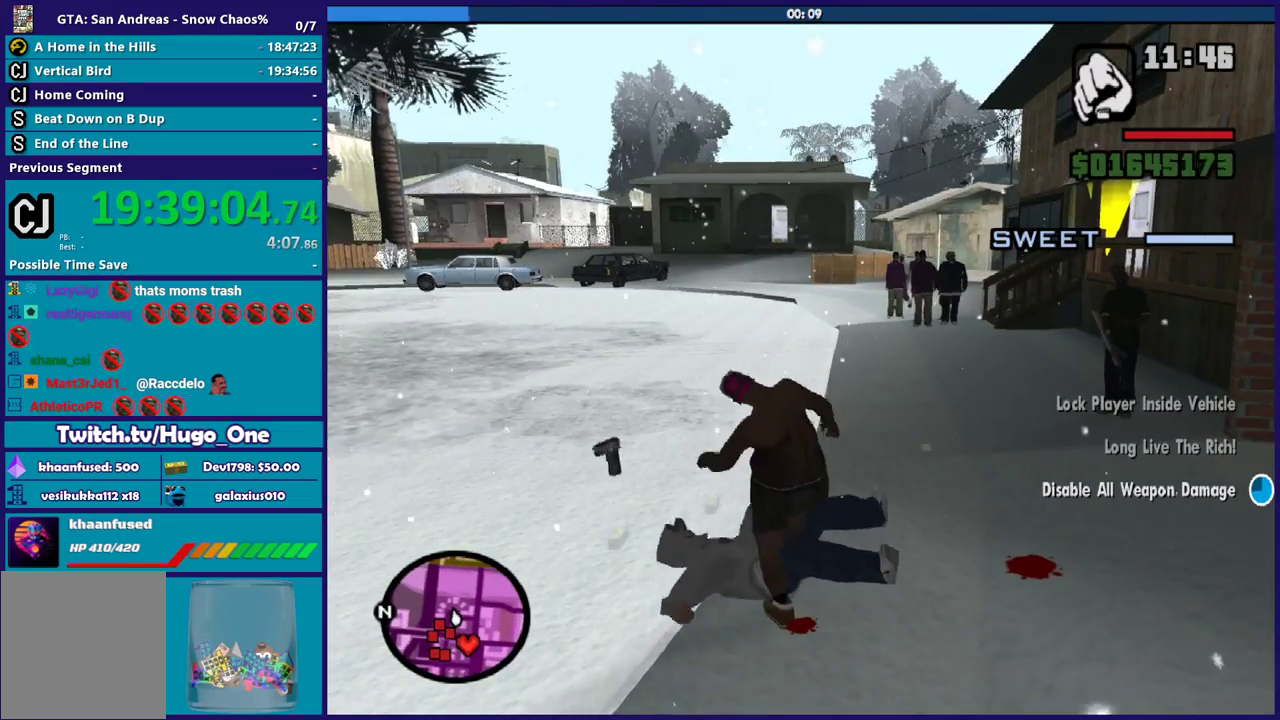
{"buttons": [], "left_stick": "up", "right_stick": "right", "events": [[34, "R2", "up"], [134, "R2", "down"], [234, "R2", "up"], [267, "L2", "up"], [267, "left_stick", "up"], [301, "right_stick", "down-right"], [401, "right_stick", "right"]]}
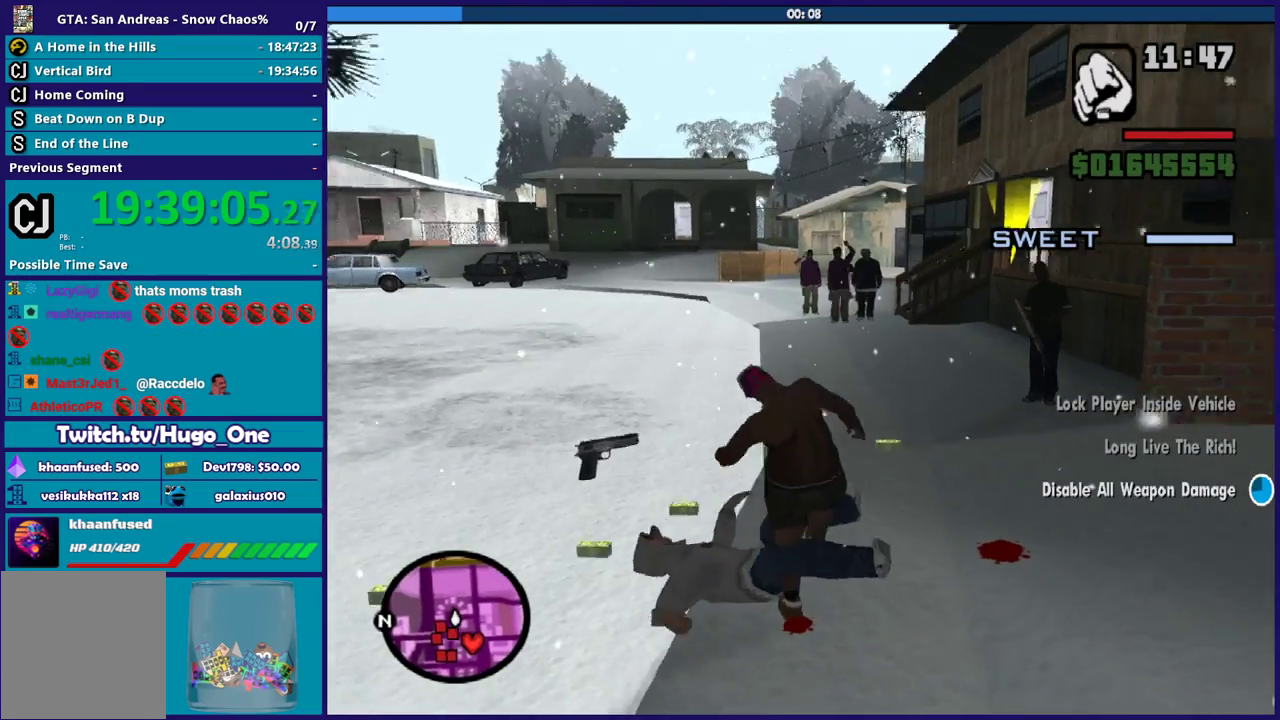
{"buttons": [], "left_stick": "up", "right_stick": "center", "events": [[33, "right_stick", "center"], [133, "A", "down"], [133, "left_stick", "up-left"], [267, "A", "up"], [334, "A", "down"], [367, "left_stick", "up"], [467, "A", "up"]]}
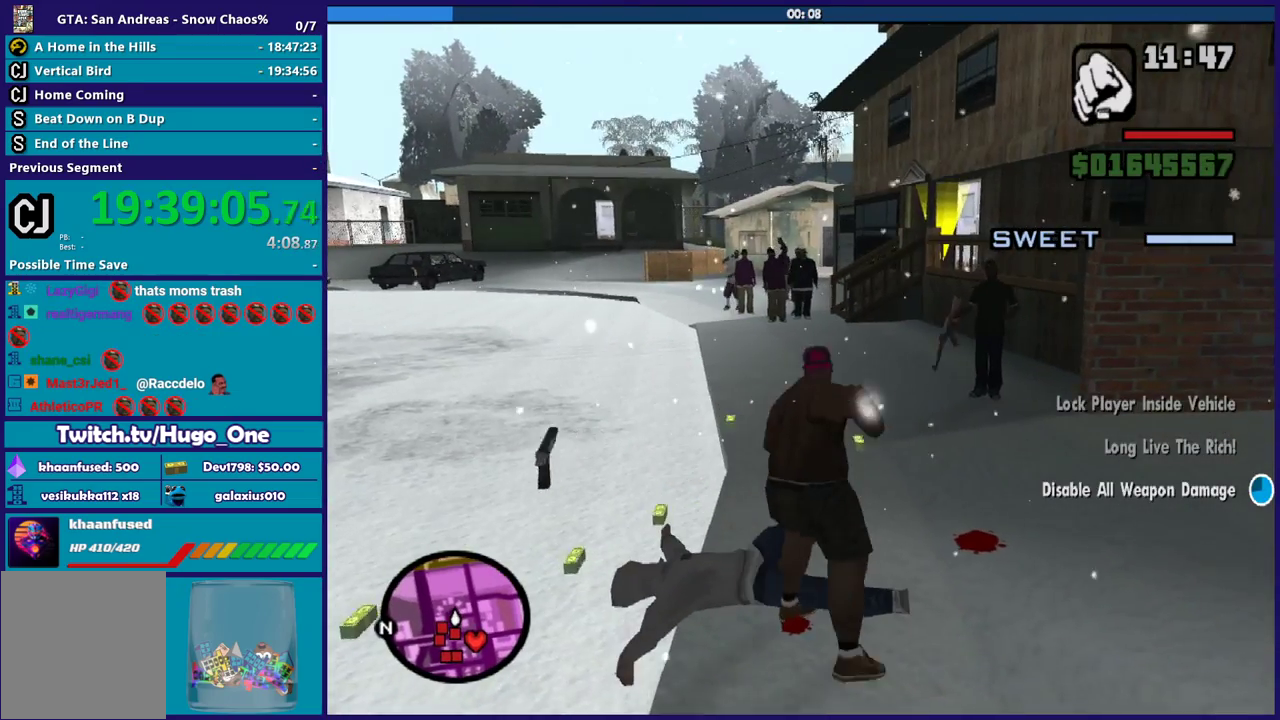
{"buttons": ["A"], "left_stick": "up", "right_stick": "center", "events": [[67, "A", "down"], [167, "A", "up"], [301, "A", "down"], [334, "left_stick", "up-left"], [367, "A", "up"], [434, "left_stick", "up"], [501, "A", "down"]]}
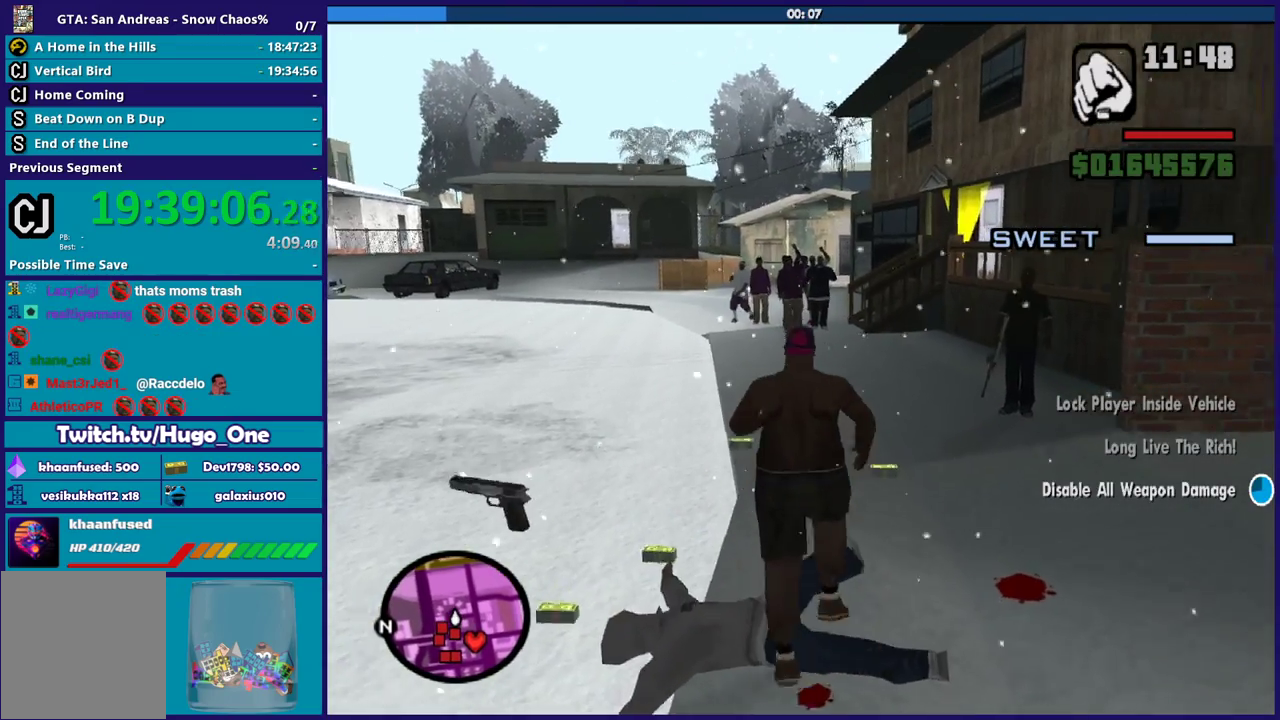
{"buttons": [], "left_stick": "up", "right_stick": "center", "events": [[100, "A", "up"], [167, "A", "down"], [267, "A", "up"], [400, "A", "down"], [467, "A", "up"]]}
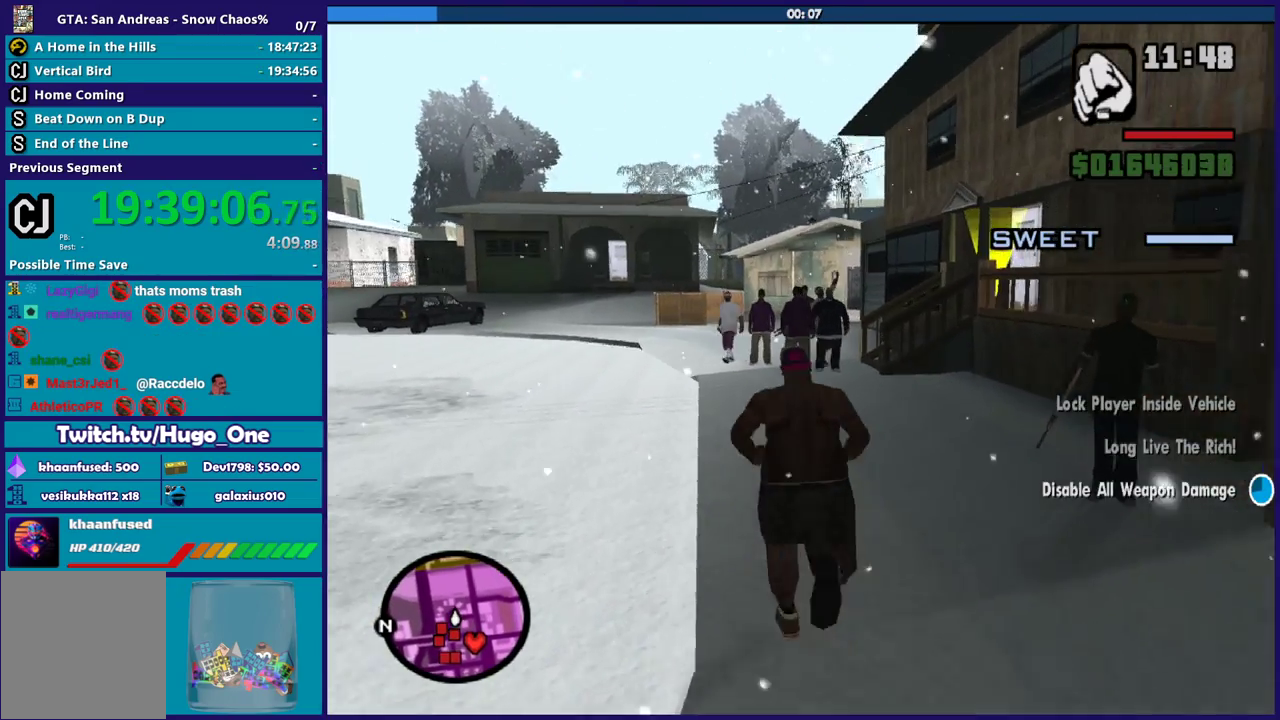
{"buttons": [], "left_stick": "up", "right_stick": "down", "events": [[67, "A", "down"], [167, "A", "up"], [301, "right_stick", "down"]]}
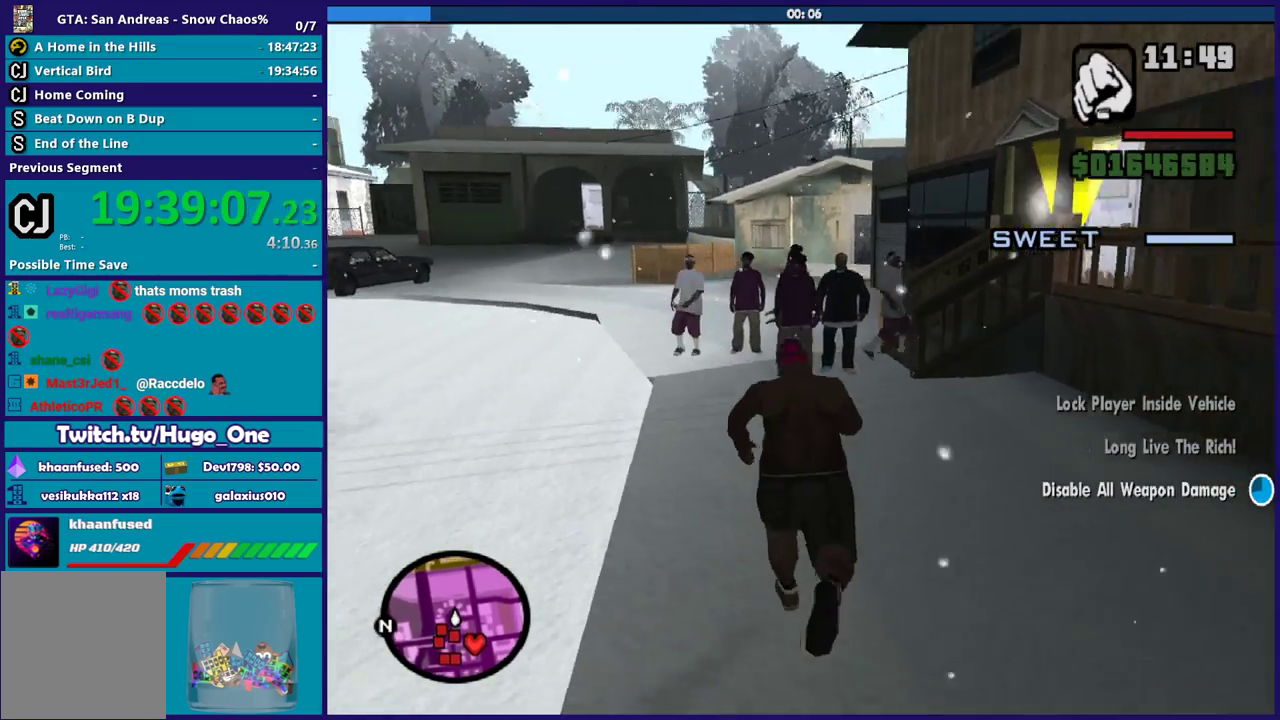
{"buttons": [], "left_stick": "up", "right_stick": "down", "events": [[33, "right_stick", "down-right"], [133, "right_stick", "down"]]}
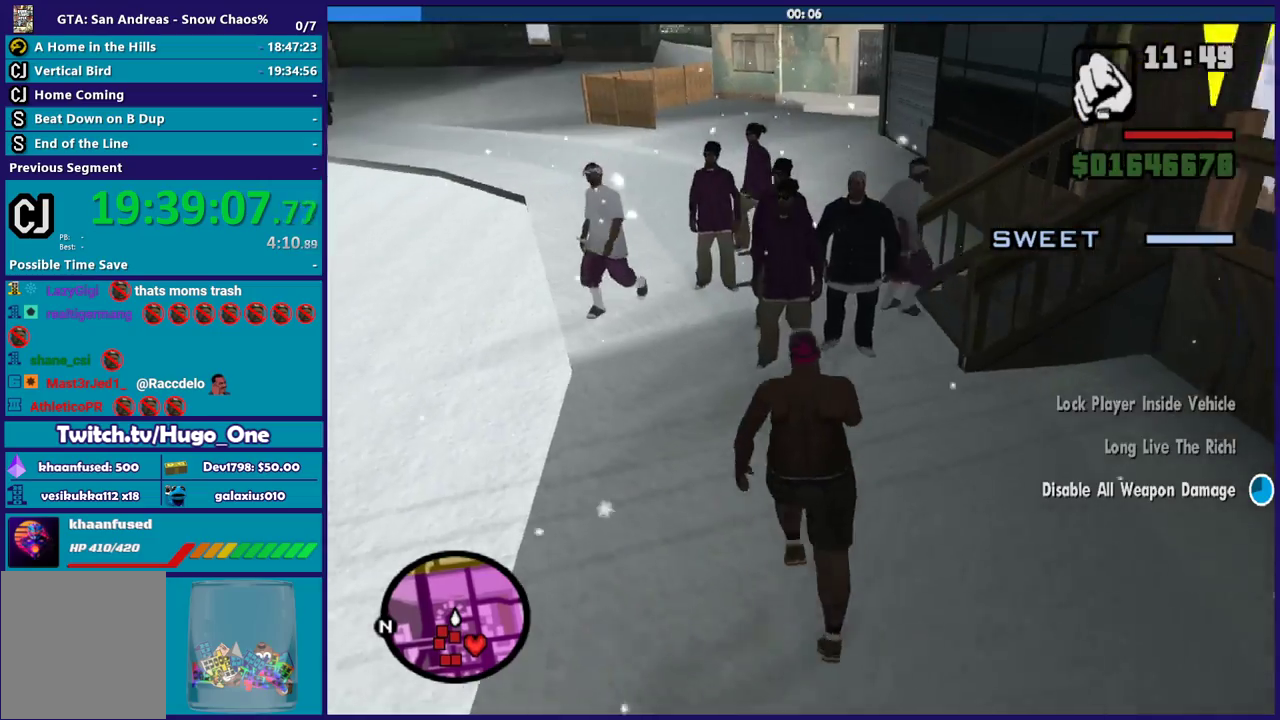
{"buttons": ["L2", "R2"], "left_stick": "center", "right_stick": "center", "events": [[101, "right_stick", "down-right"], [201, "L2", "down"], [201, "R2", "down"], [234, "right_stick", "up"], [267, "left_stick", "center"], [301, "right_stick", "center"], [334, "R2", "up"], [434, "R2", "down"]]}
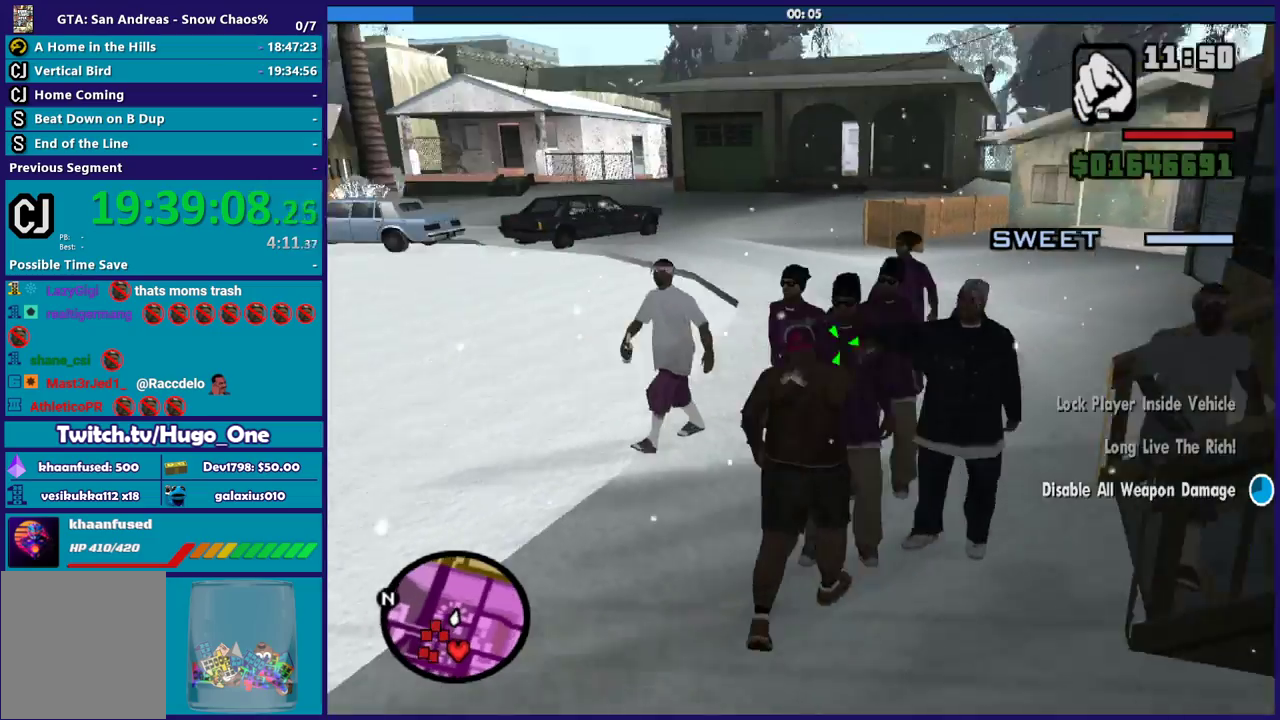
{"buttons": ["L2", "R2"], "left_stick": "center", "right_stick": "right", "events": [[33, "R2", "up"], [133, "R2", "down"], [200, "R2", "up"], [300, "R2", "down"], [300, "right_stick", "up-right"], [400, "R2", "up"], [400, "right_stick", "center"], [467, "right_stick", "right"], [500, "R2", "down"]]}